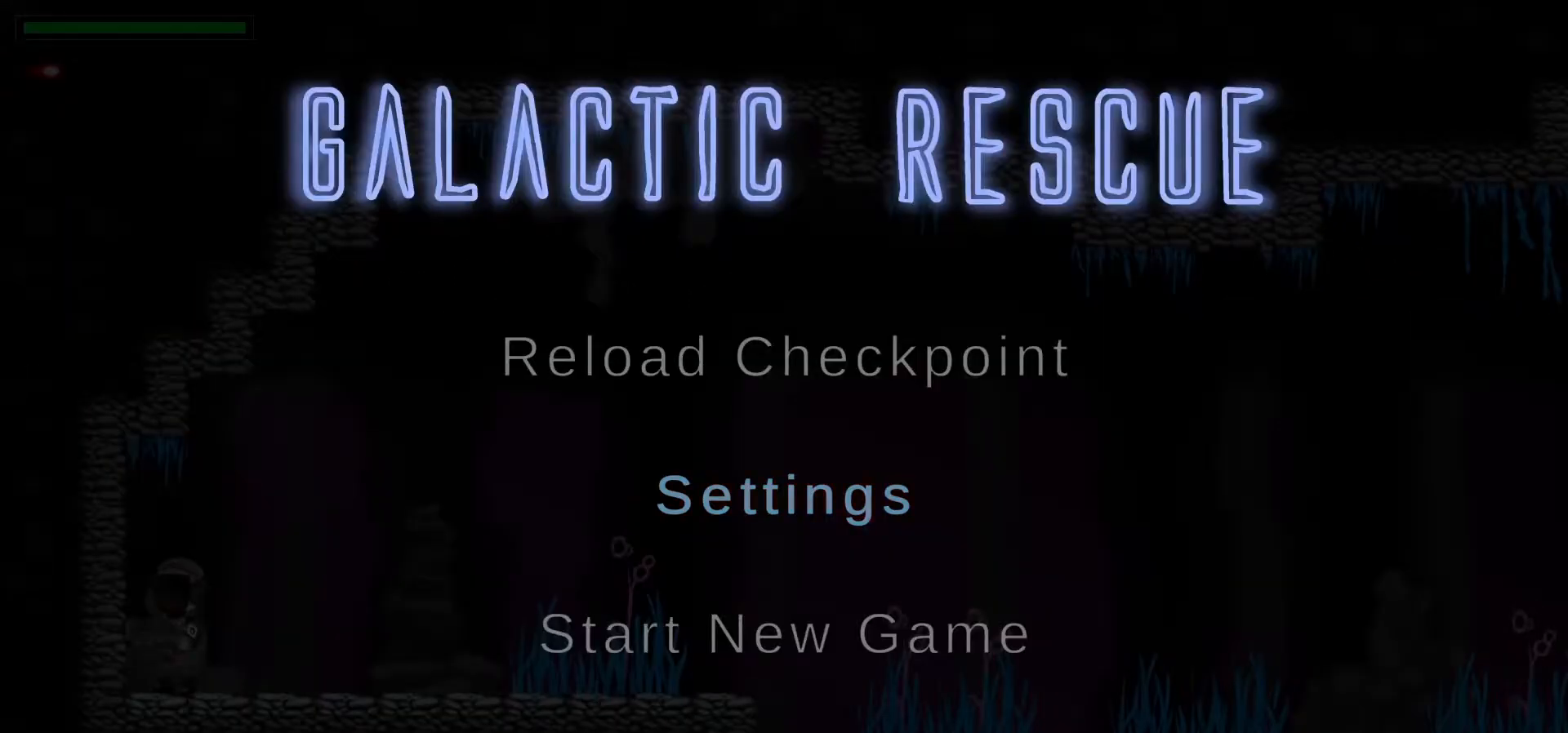
Gameplay with keyboard; each line is a JSON object with the keys held at the frame after it. "events" lists presses ("down") and releases ("up") of ".", "/", "0", "1", "2", "3", "4", "5", "6", "7", "8", "9", "a", "alt_l", "alt_r", "b", "backslash", "backspace", "c", "caps_lock", "comma", "ctrl_l", "ctrl_r", "d", "down", "e", "equals", "escape", "f", "f1", "f10", "f11", "f12", "f2", "f3", "f4", "f5", "f6", "f7", "f8", "f9", "g", "h", "i", "j", "k", "l", "lbracket", "left", "m", "minus", "n", "p", "q", "quote", "r", "rbracket", "return", "right", "s", "semicolon", "shift_l", "shift_r", "space", "super", "t", "tab", "tilde", "u", "up", "v", "w", "x", "y" and "z" between this image and that frame as [ms after this image, input, new state], when the widget could be followed in between. No other keys are recorded. Mouse input is not recorded. Not read: o.
{"keys": [], "events": []}
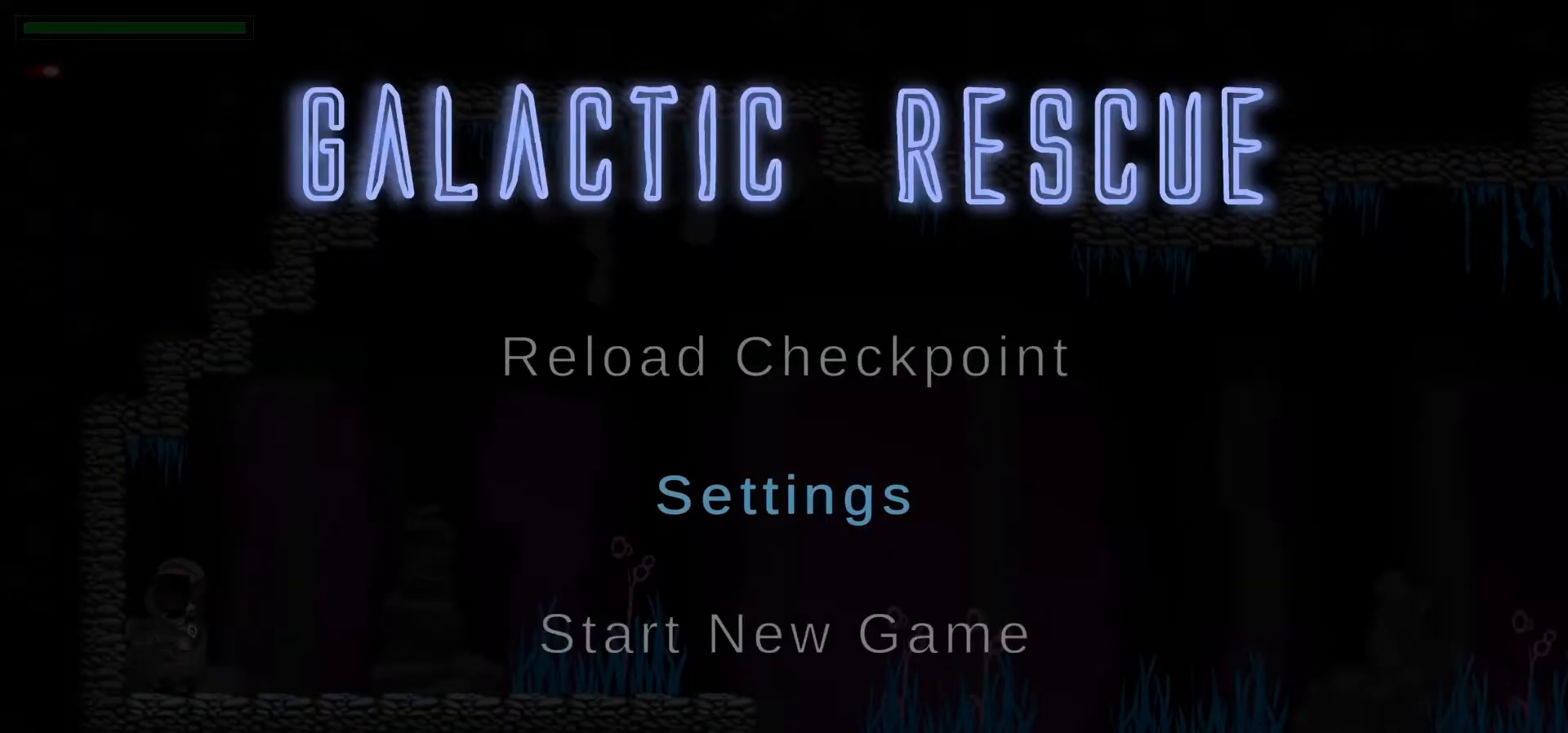
{"keys": [], "events": [[267, "return", "down"], [367, "return", "up"]]}
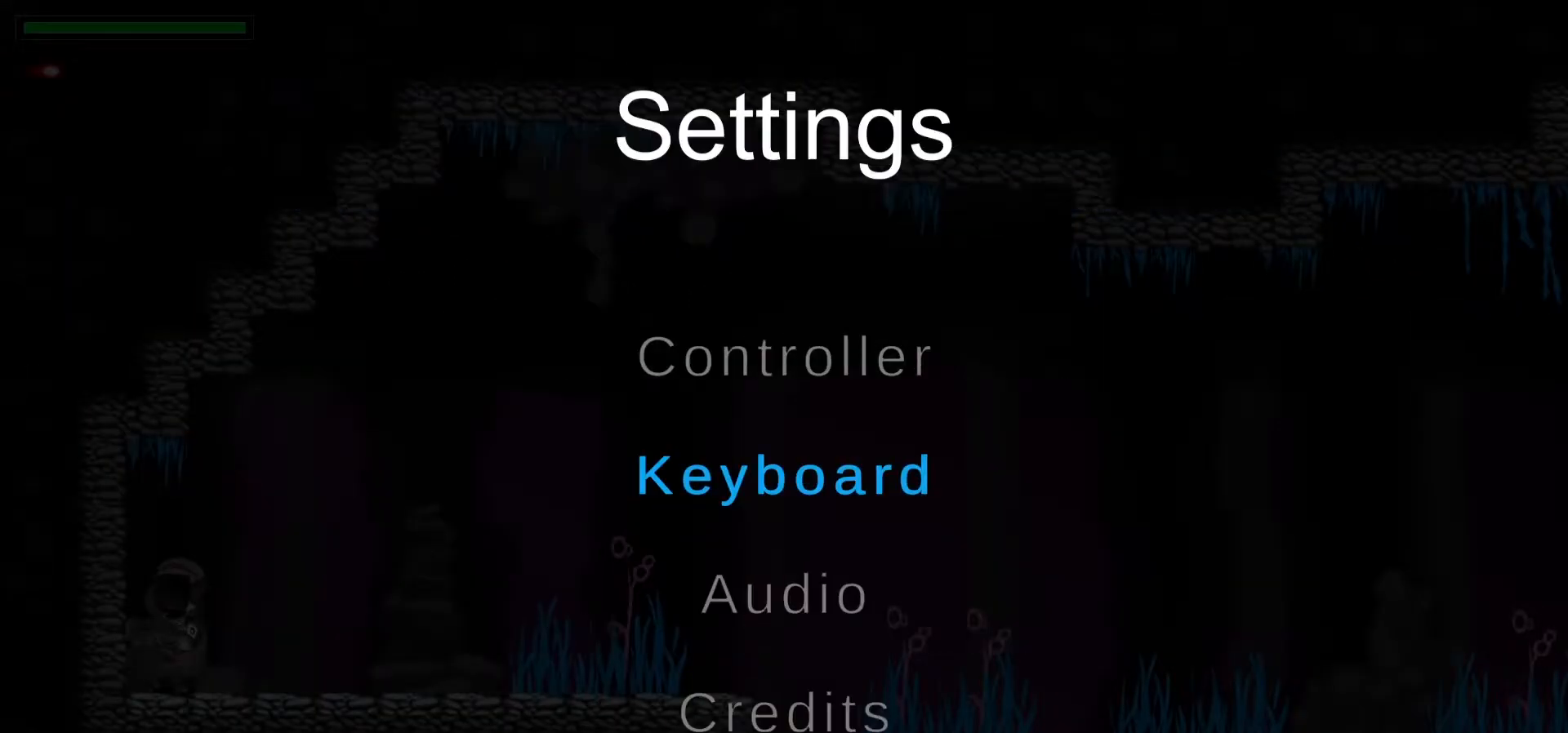
{"keys": ["return"], "events": [[450, "return", "down"]]}
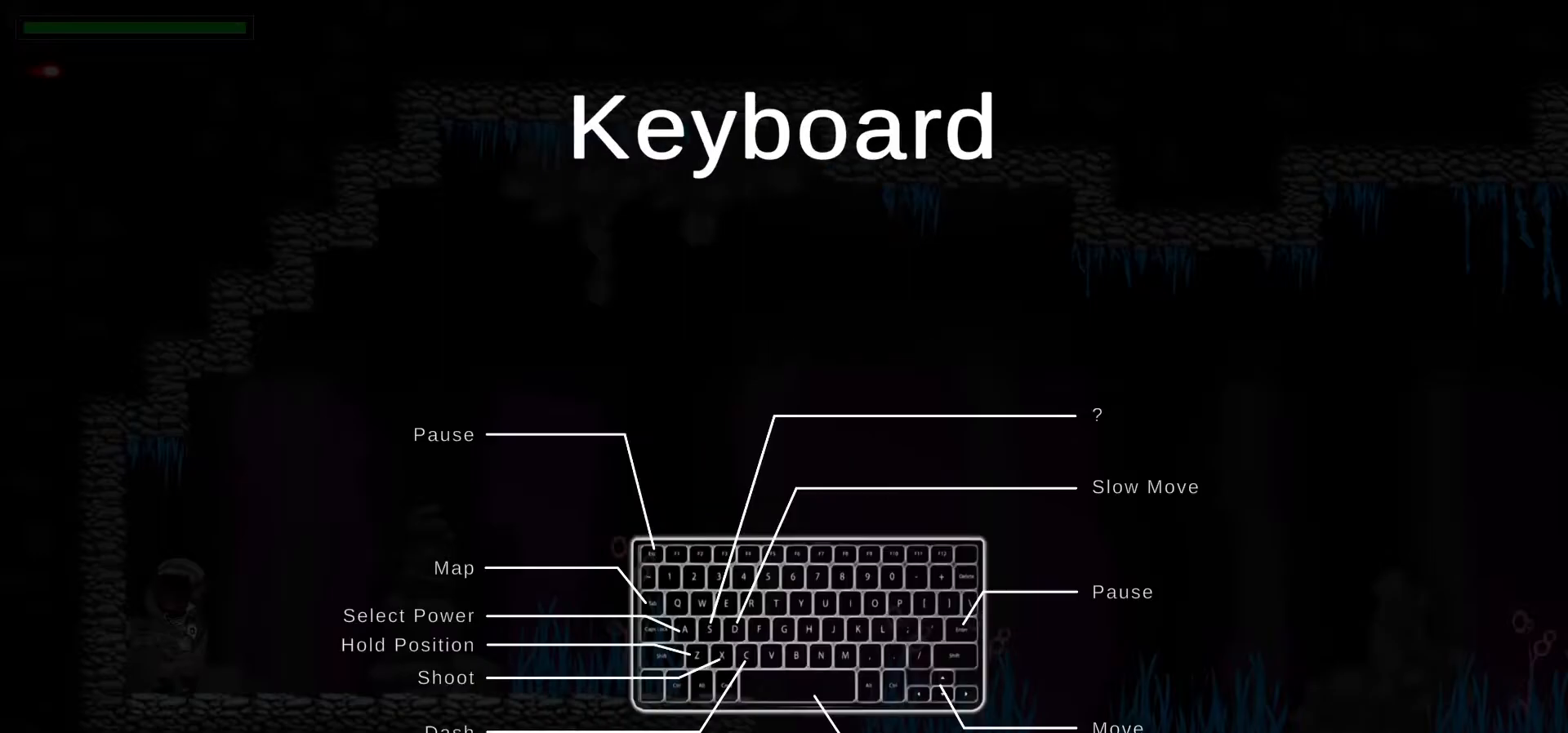
{"keys": [], "events": [[67, "return", "up"]]}
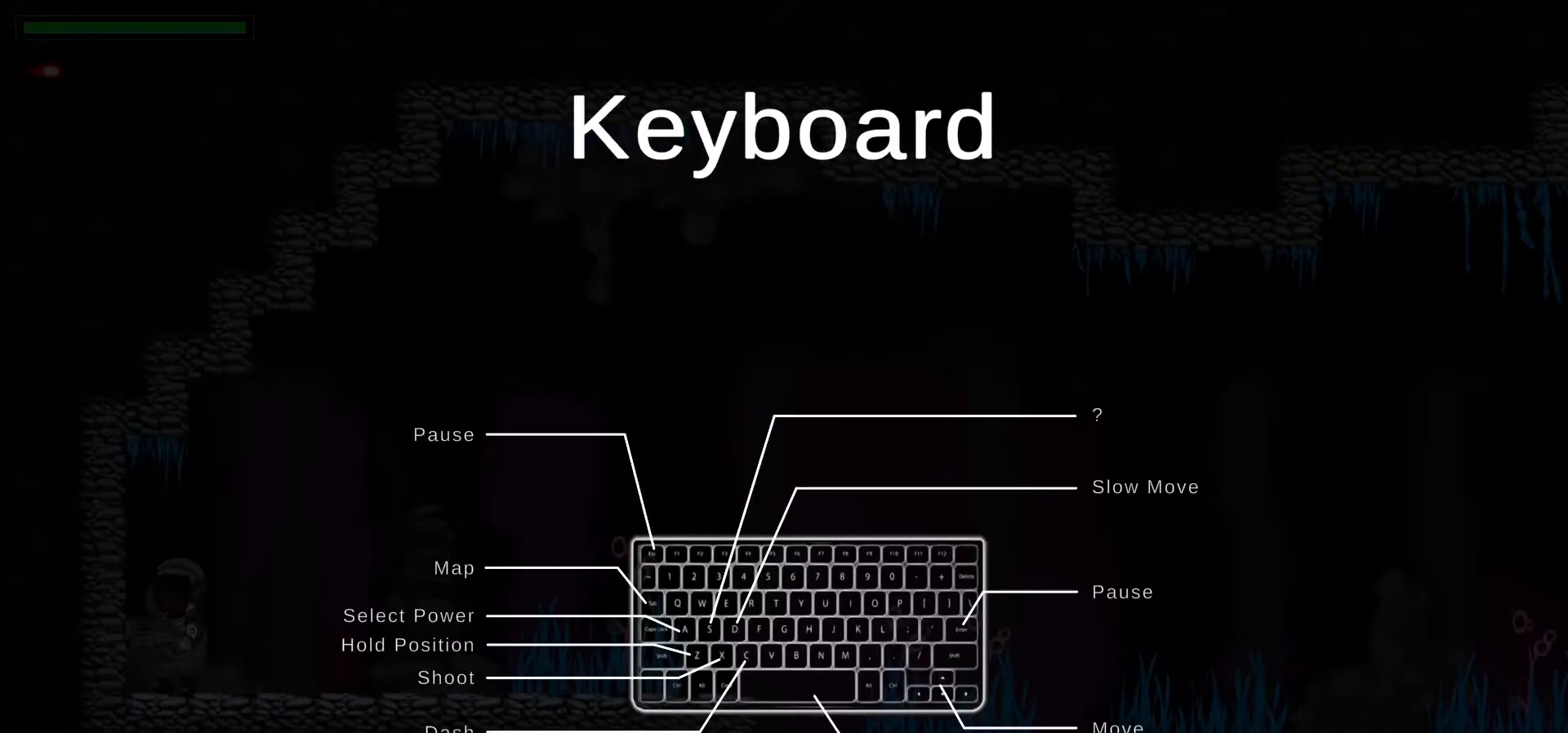
{"keys": [], "events": []}
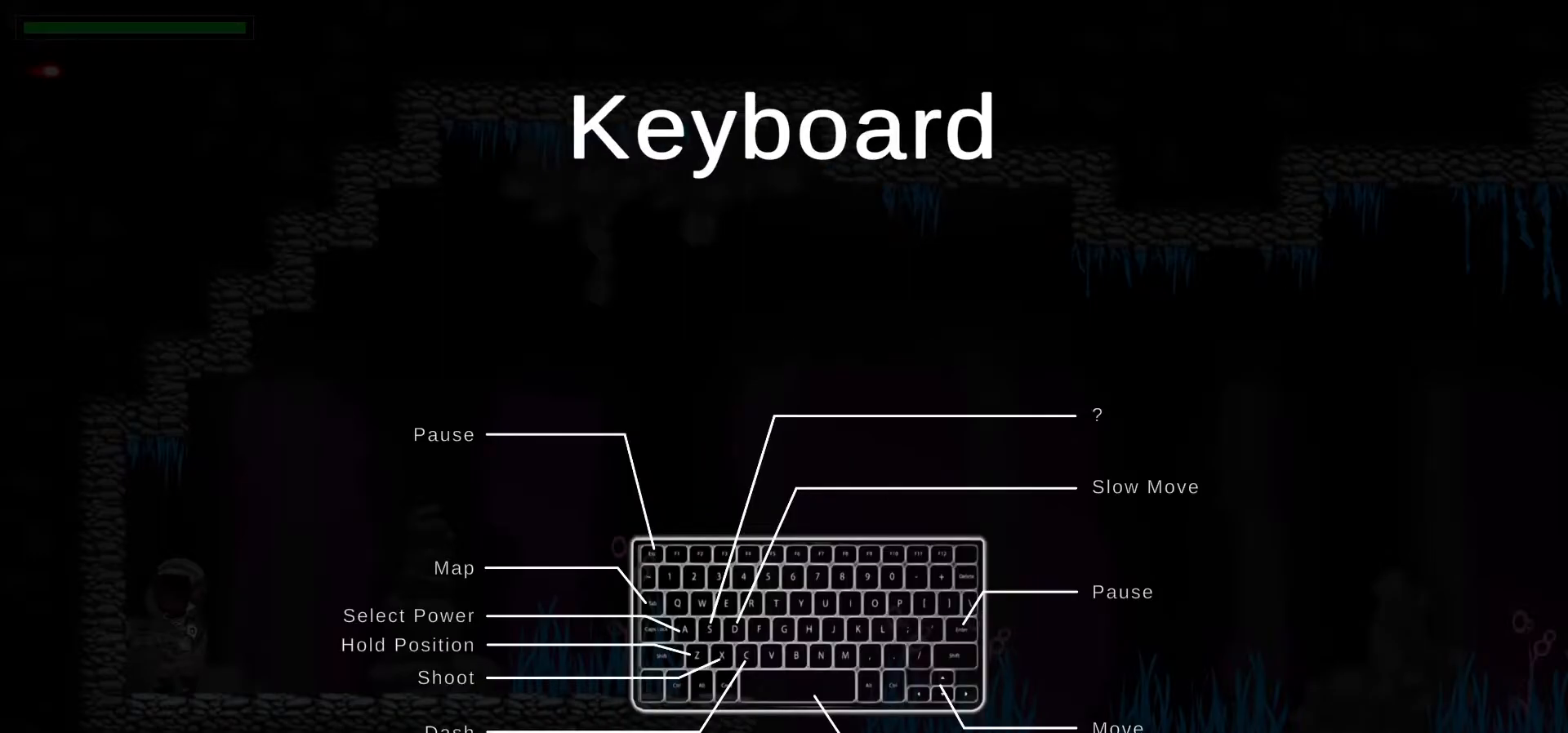
{"keys": [], "events": []}
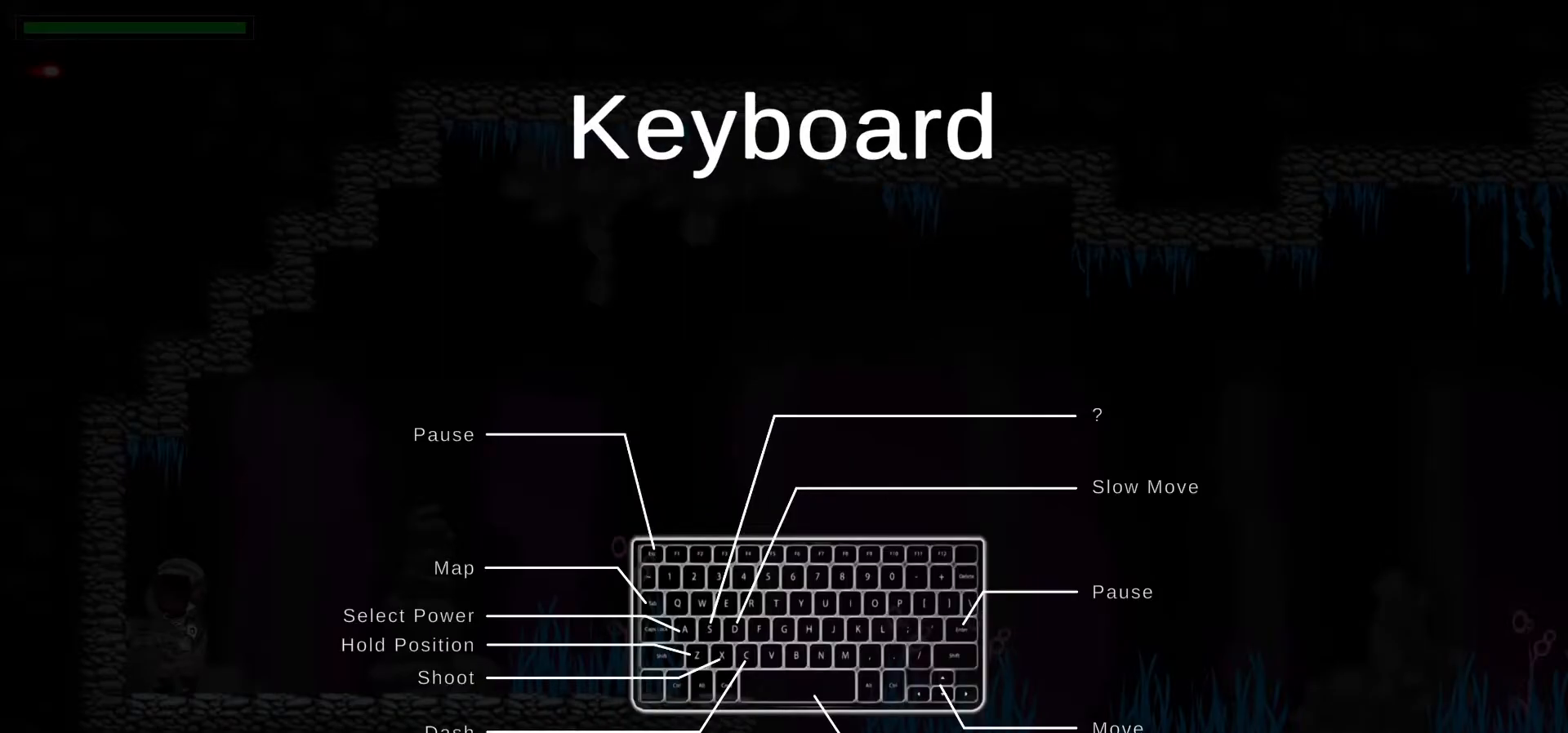
{"keys": [], "events": []}
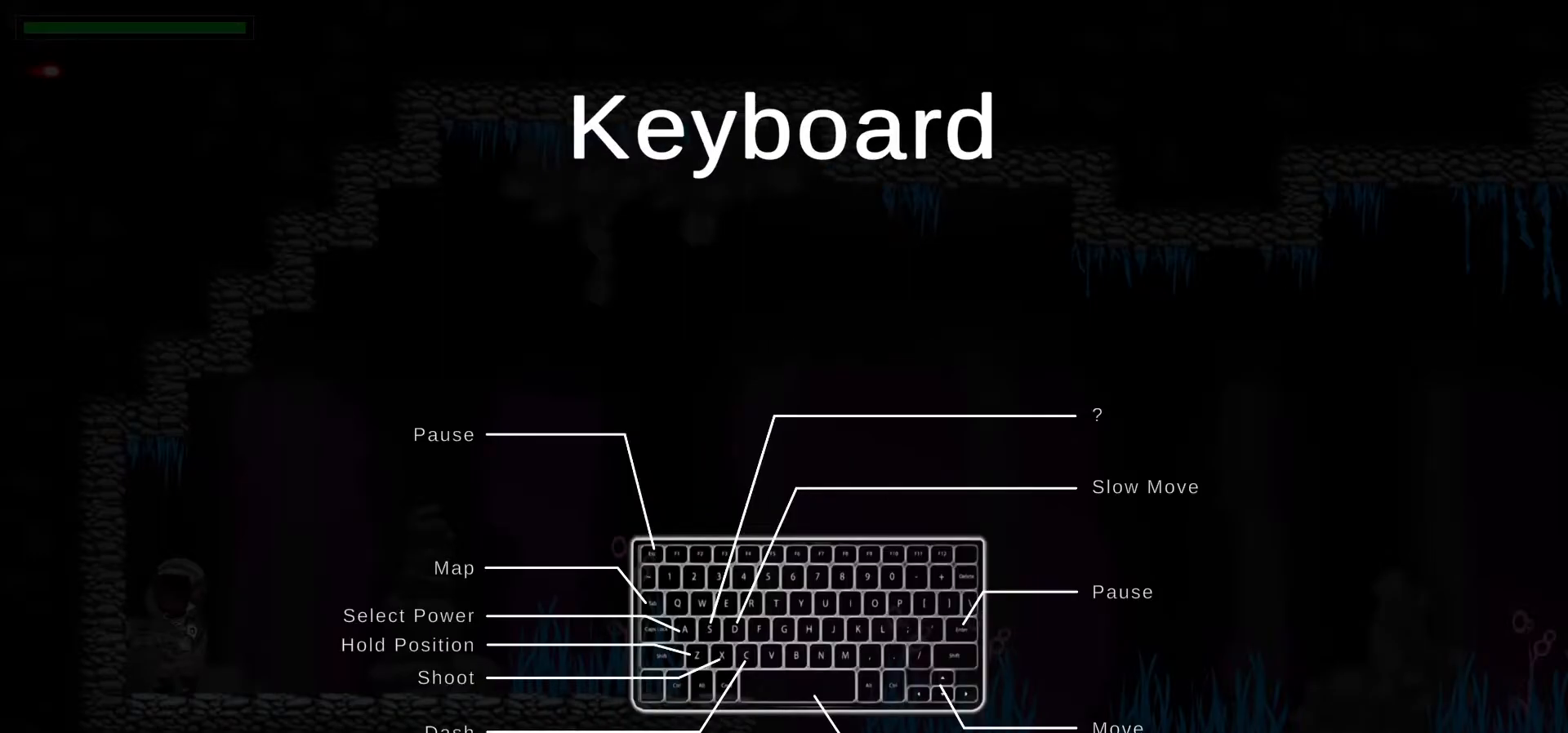
{"keys": [], "events": []}
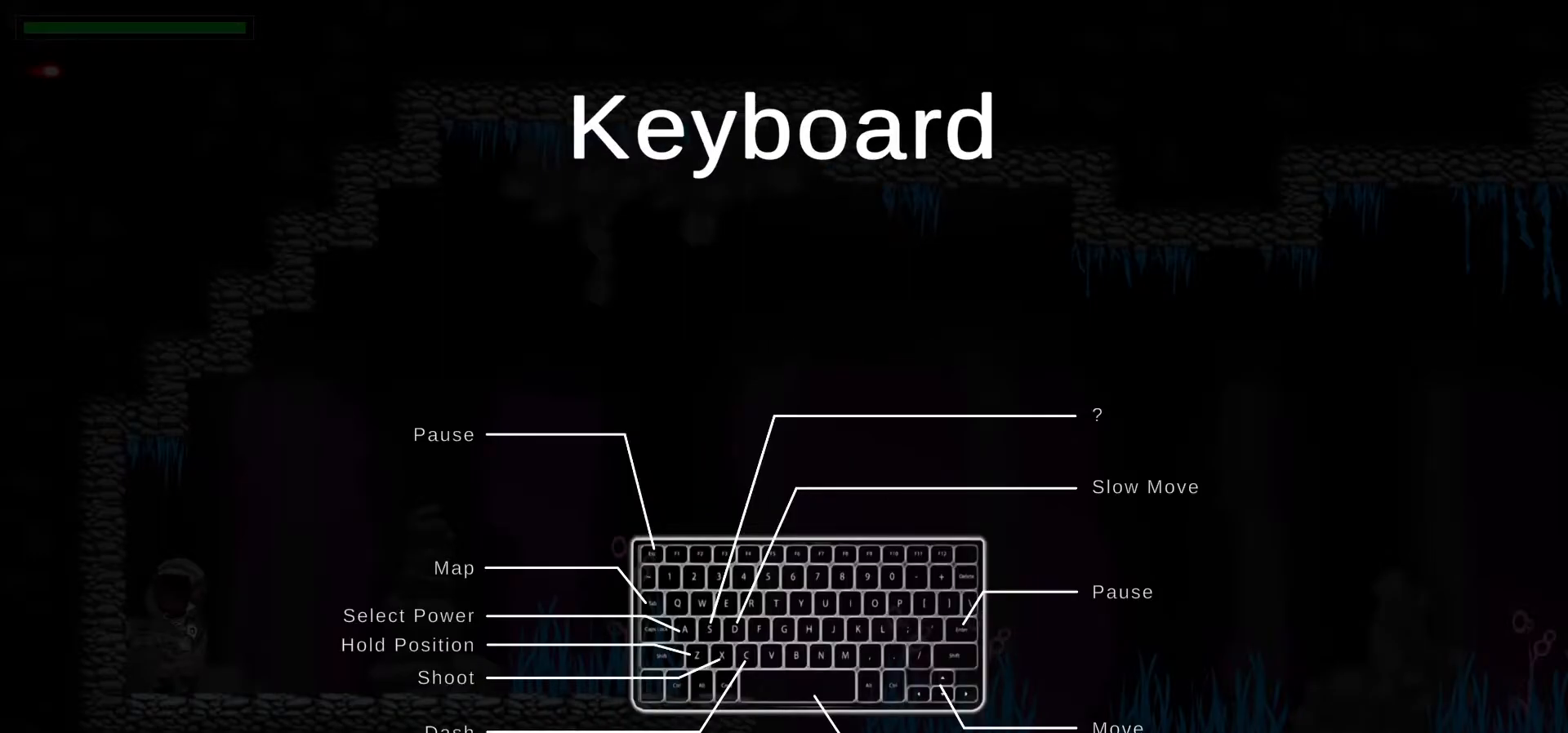
{"keys": [], "events": []}
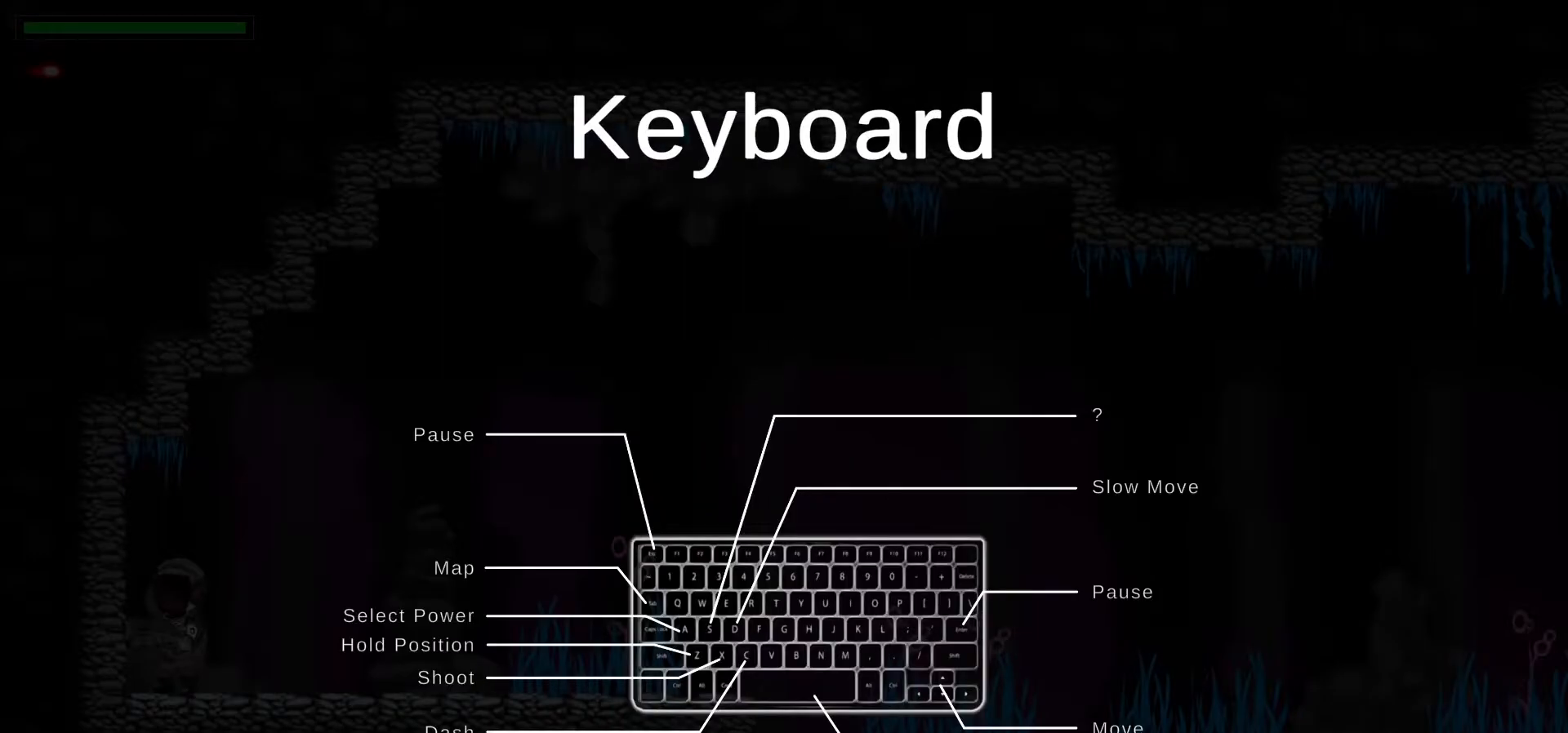
{"keys": [], "events": []}
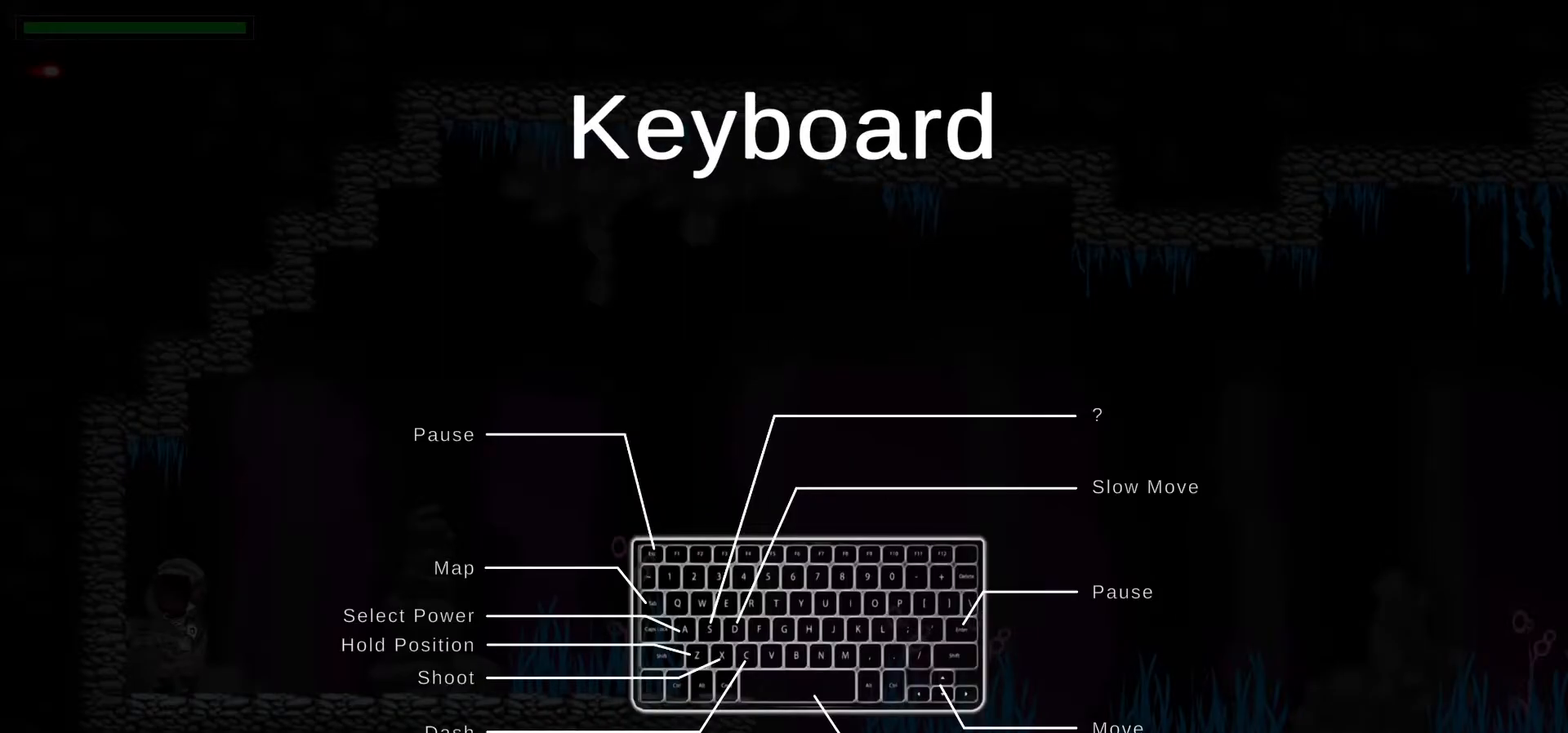
{"keys": [], "events": []}
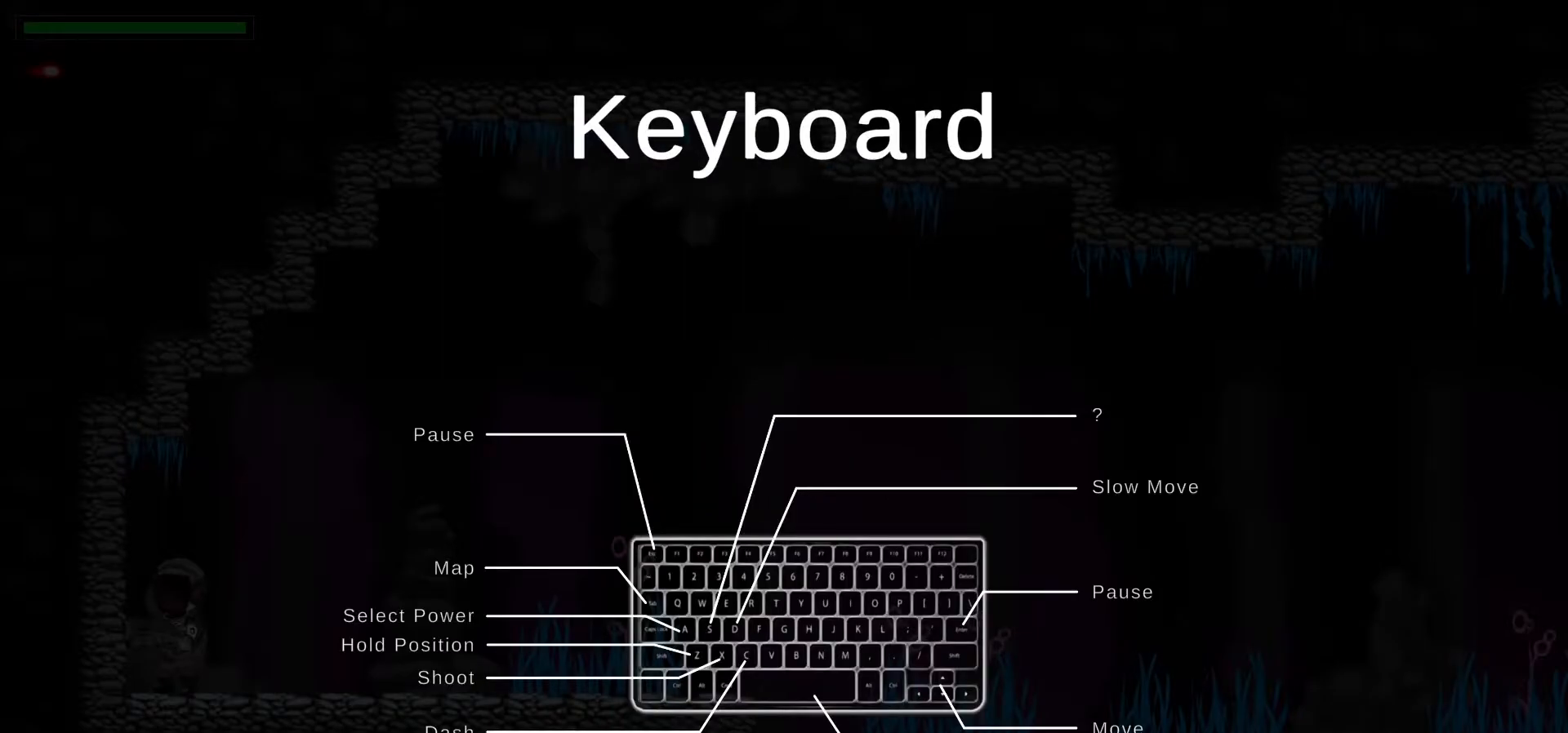
{"keys": ["escape"], "events": [[250, "escape", "down"], [350, "escape", "up"], [417, "escape", "down"]]}